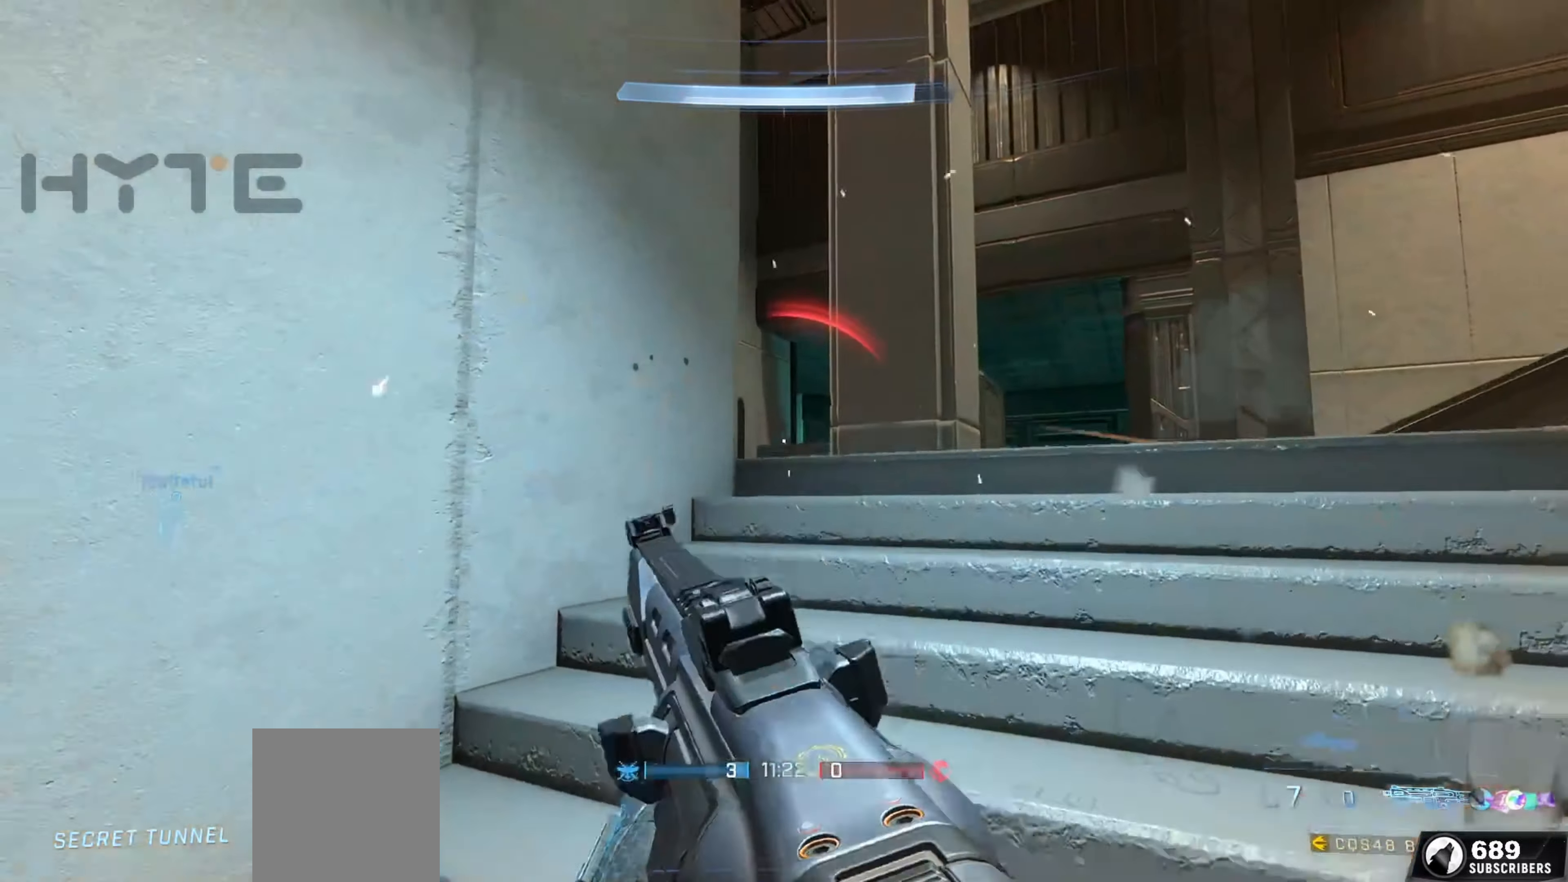
Gameplay with a controller (Xbox layout); each line is a JSON object with the inputs held at the frame after it. "events" lists button and stick changes between this image and that frame as [ms after this image, input, new state], when the widget could be followed in between.
{"buttons": [], "left_stick": "up", "right_stick": "center", "events": [[17, "A", "up"], [17, "right_stick", "center"], [34, "left_stick", "left"], [134, "right_stick", "right"], [334, "right_stick", "center"], [400, "right_stick", "right"], [484, "left_stick", "up"], [484, "right_stick", "center"]]}
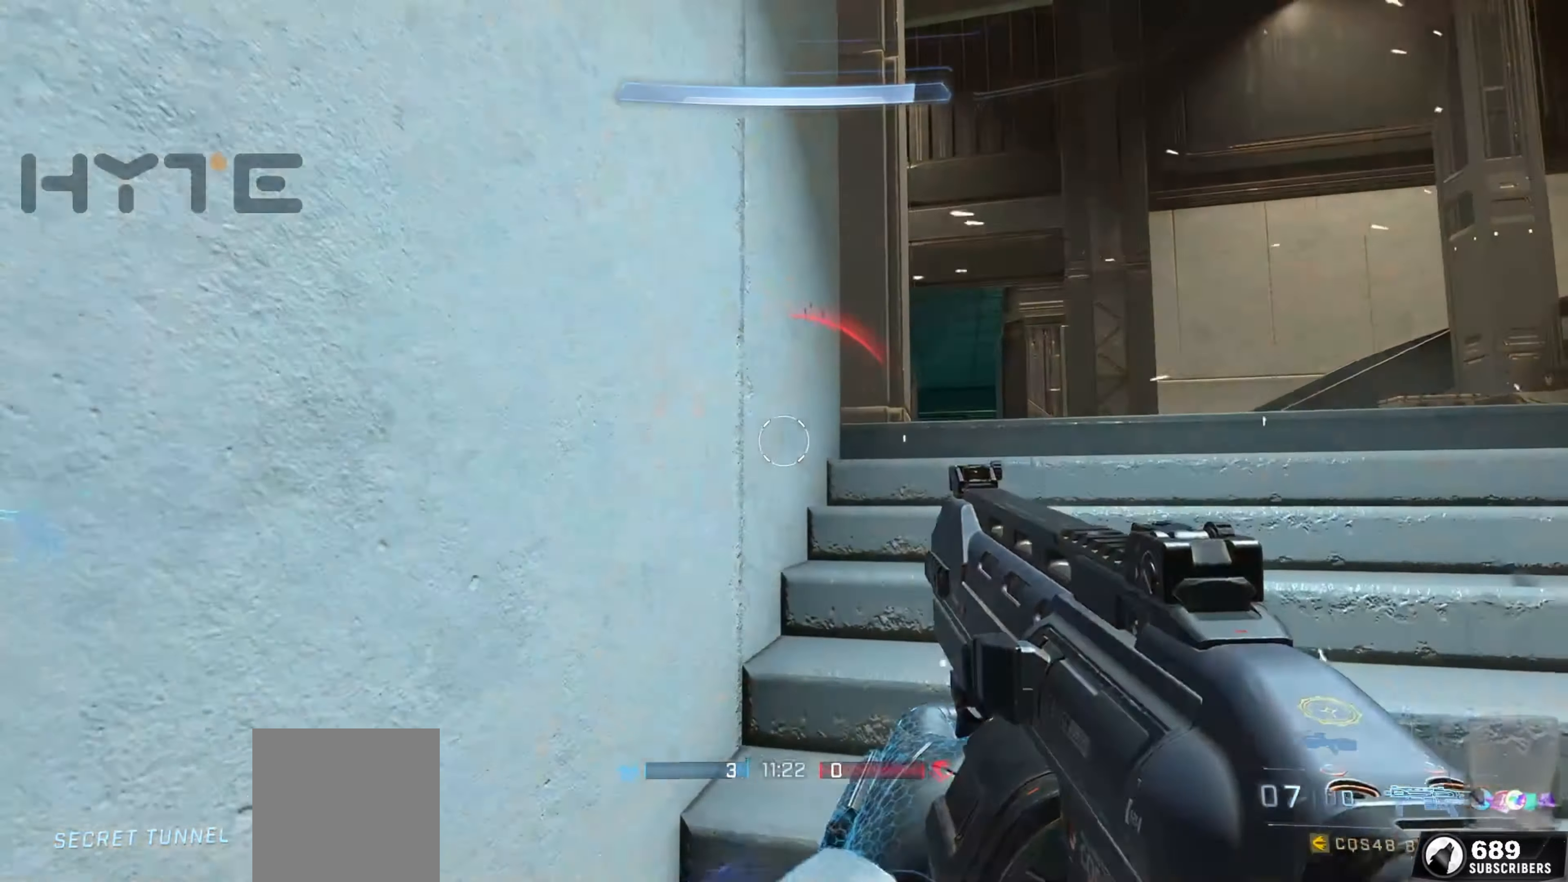
{"buttons": [], "left_stick": "up-right", "right_stick": "left", "events": [[50, "A", "down"], [84, "left_stick", "up-right"], [200, "A", "up"], [217, "right_stick", "down-left"], [334, "right_stick", "left"]]}
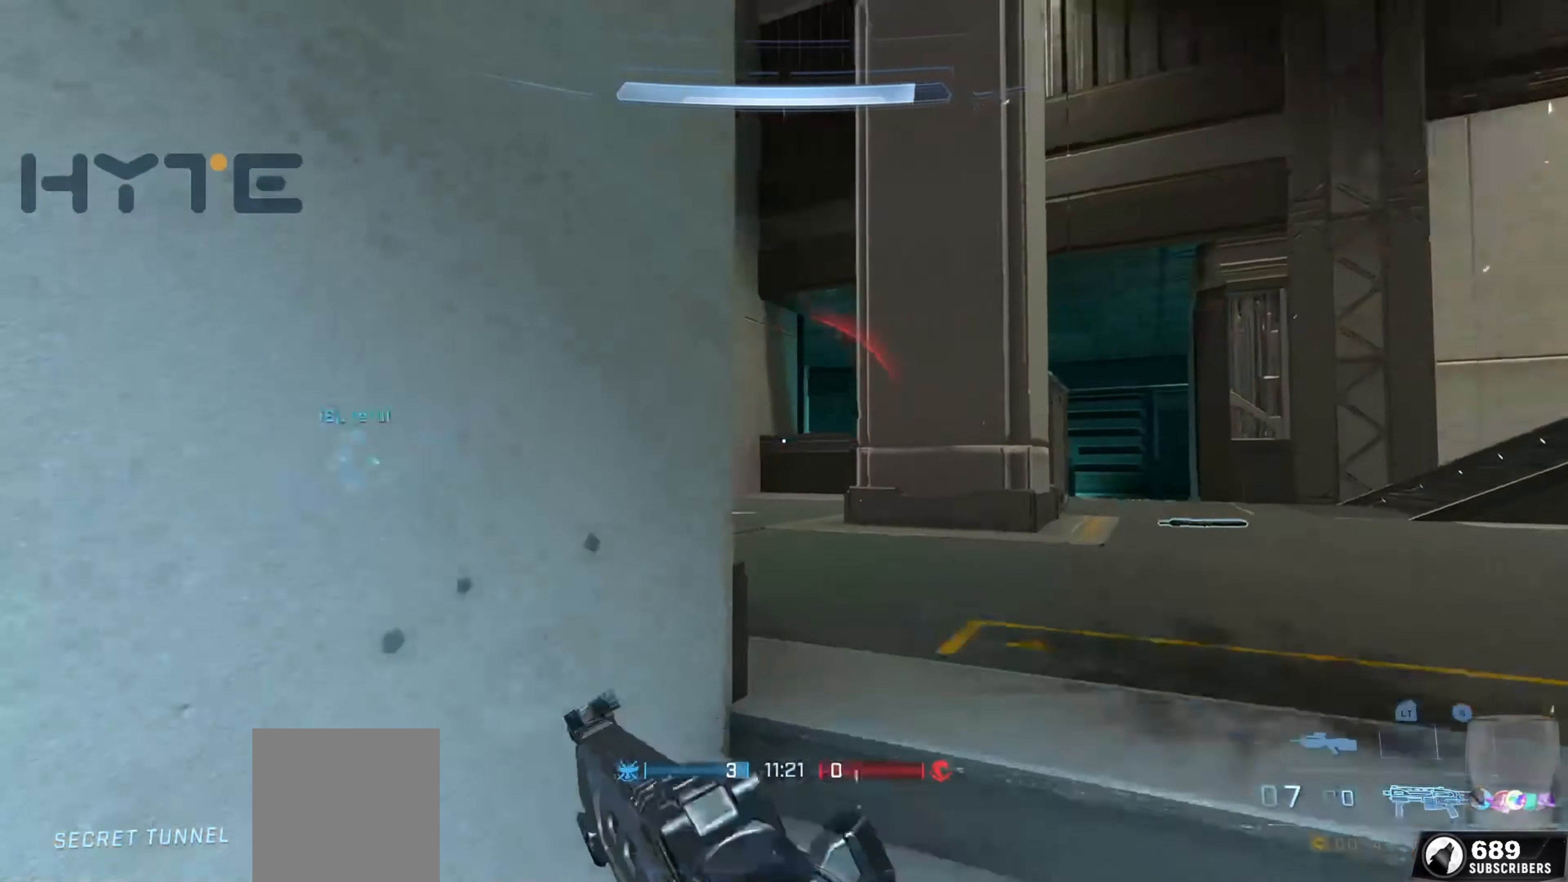
{"buttons": [], "left_stick": "up-right", "right_stick": "left", "events": [[84, "left_stick", "right"], [366, "left_stick", "up-right"]]}
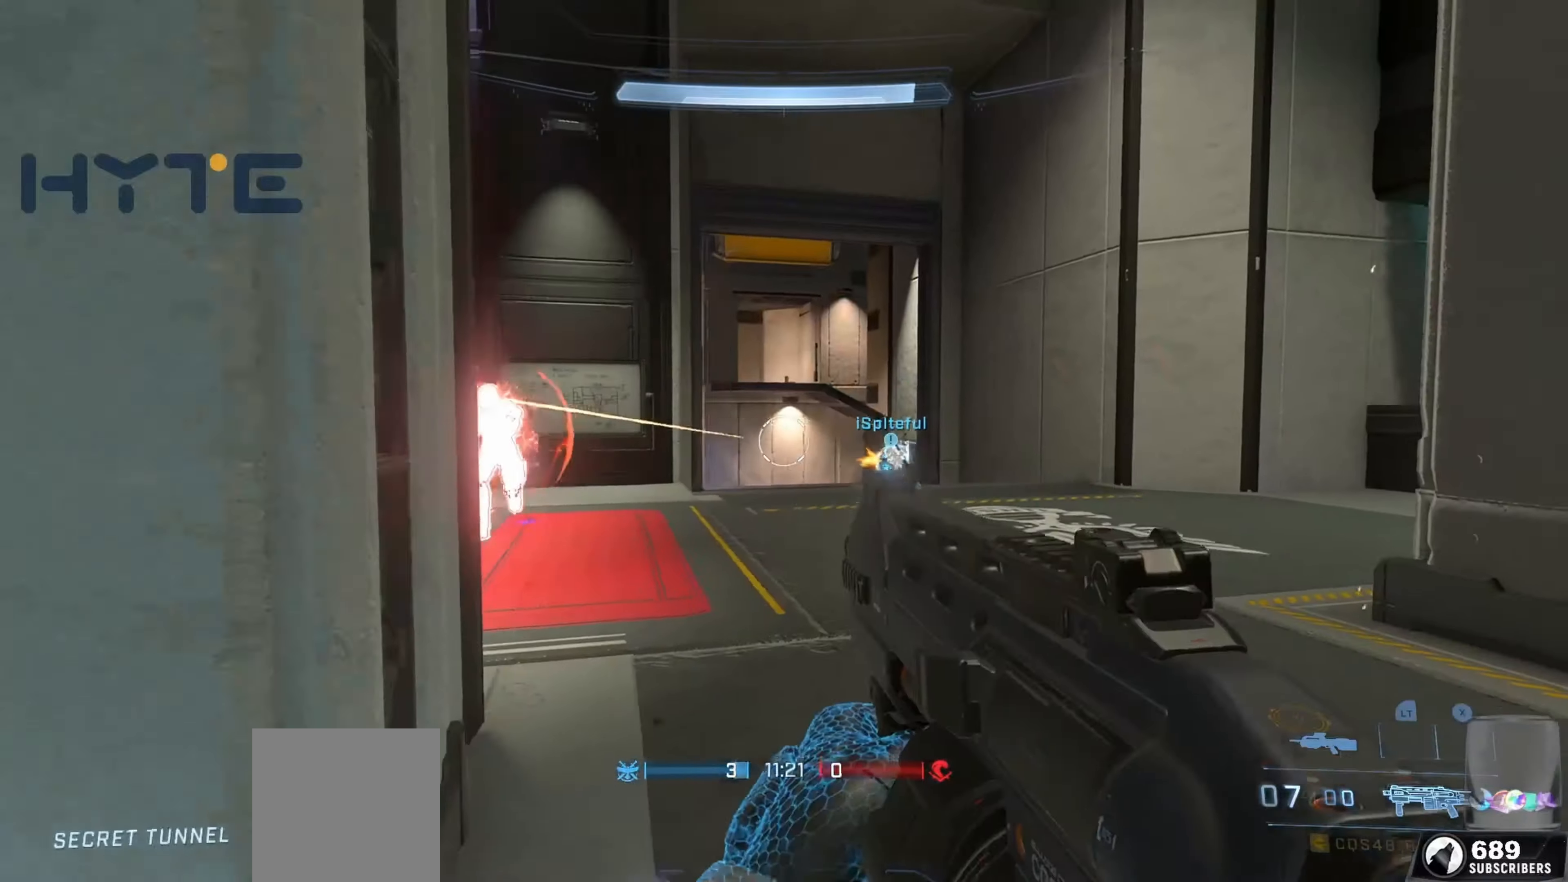
{"buttons": [], "left_stick": "down-right", "right_stick": "left", "events": [[333, "R2", "down"], [366, "Y", "down"], [400, "left_stick", "down-right"], [416, "R2", "up"], [450, "Y", "up"]]}
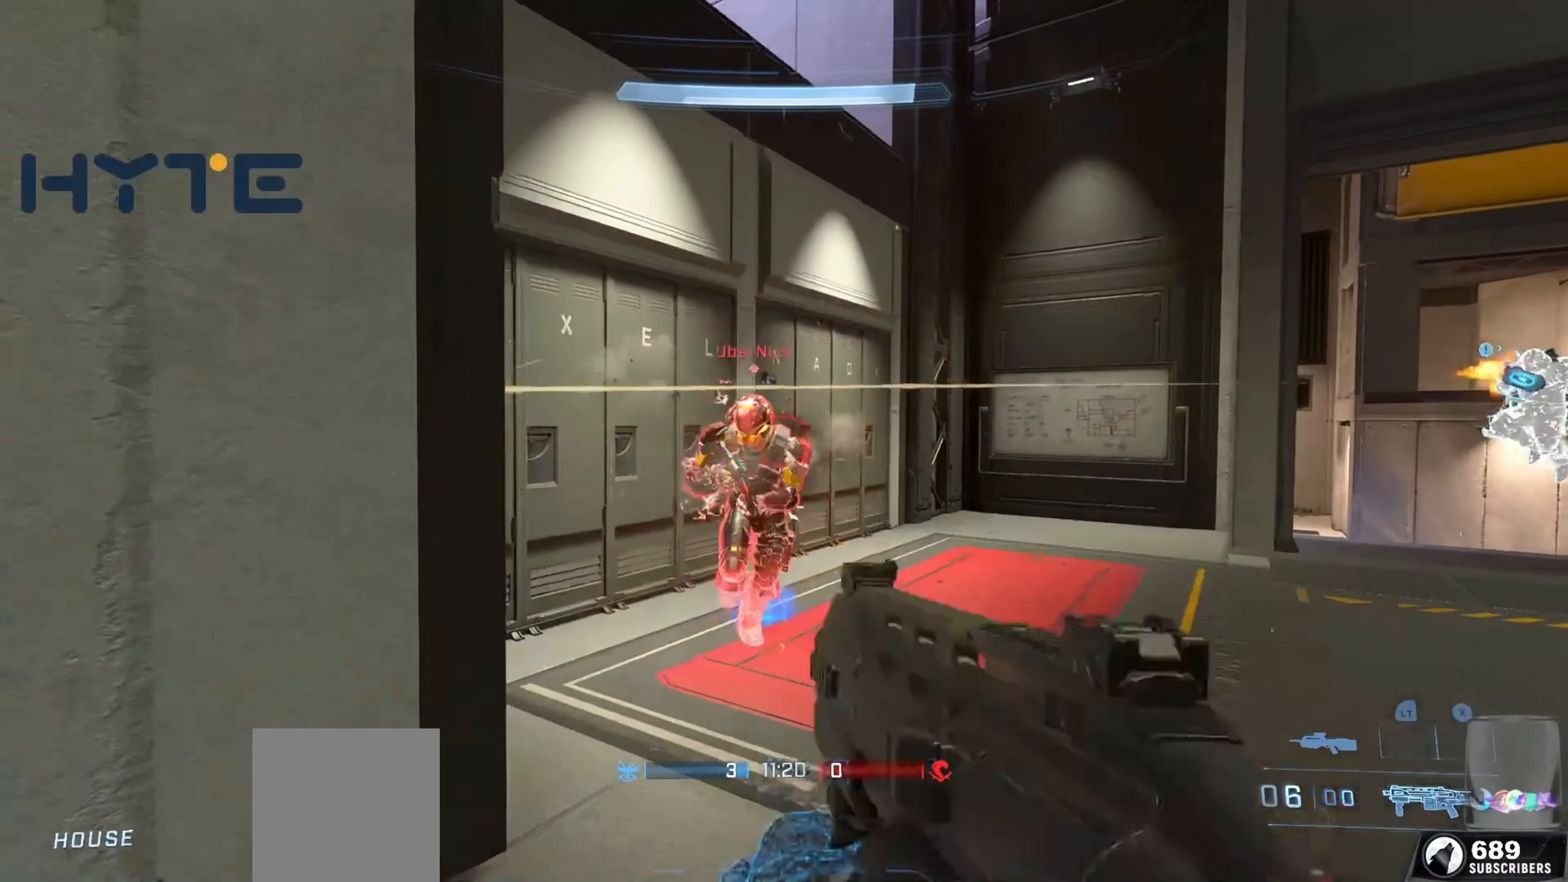
{"buttons": [], "left_stick": "down", "right_stick": "down-left", "events": [[133, "Y", "down"], [183, "left_stick", "down"], [200, "right_stick", "center"], [233, "Y", "up"], [250, "right_stick", "right"], [400, "right_stick", "down-left"]]}
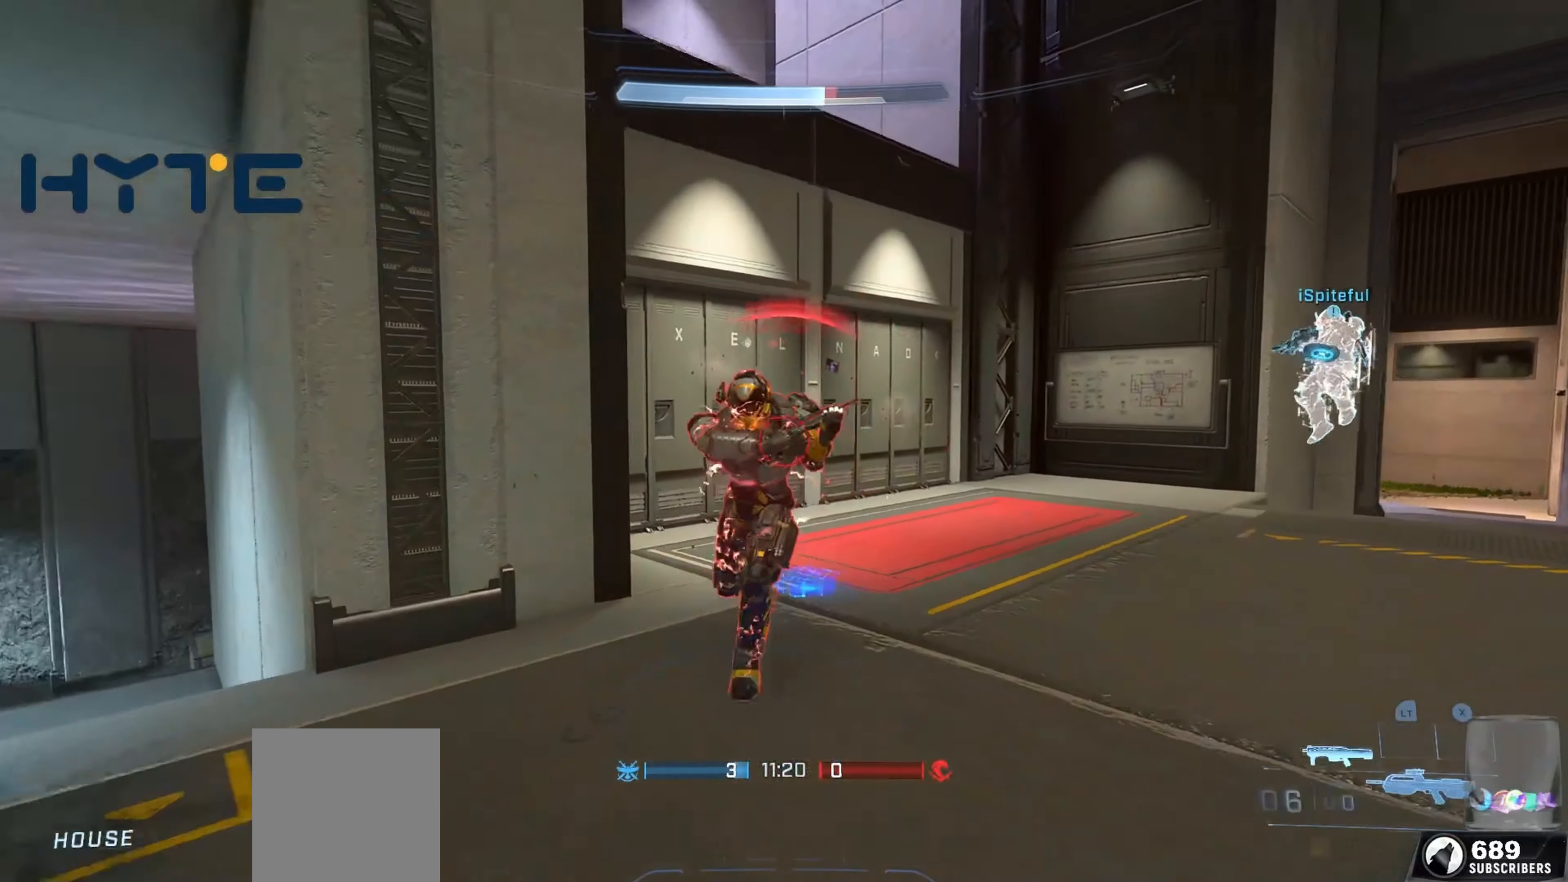
{"buttons": [], "left_stick": "down-left", "right_stick": "left", "events": [[83, "R2", "down"], [100, "right_stick", "center"], [150, "right_stick", "down-left"], [216, "right_stick", "up-left"], [416, "left_stick", "down-left"], [500, "R2", "up"], [500, "right_stick", "left"]]}
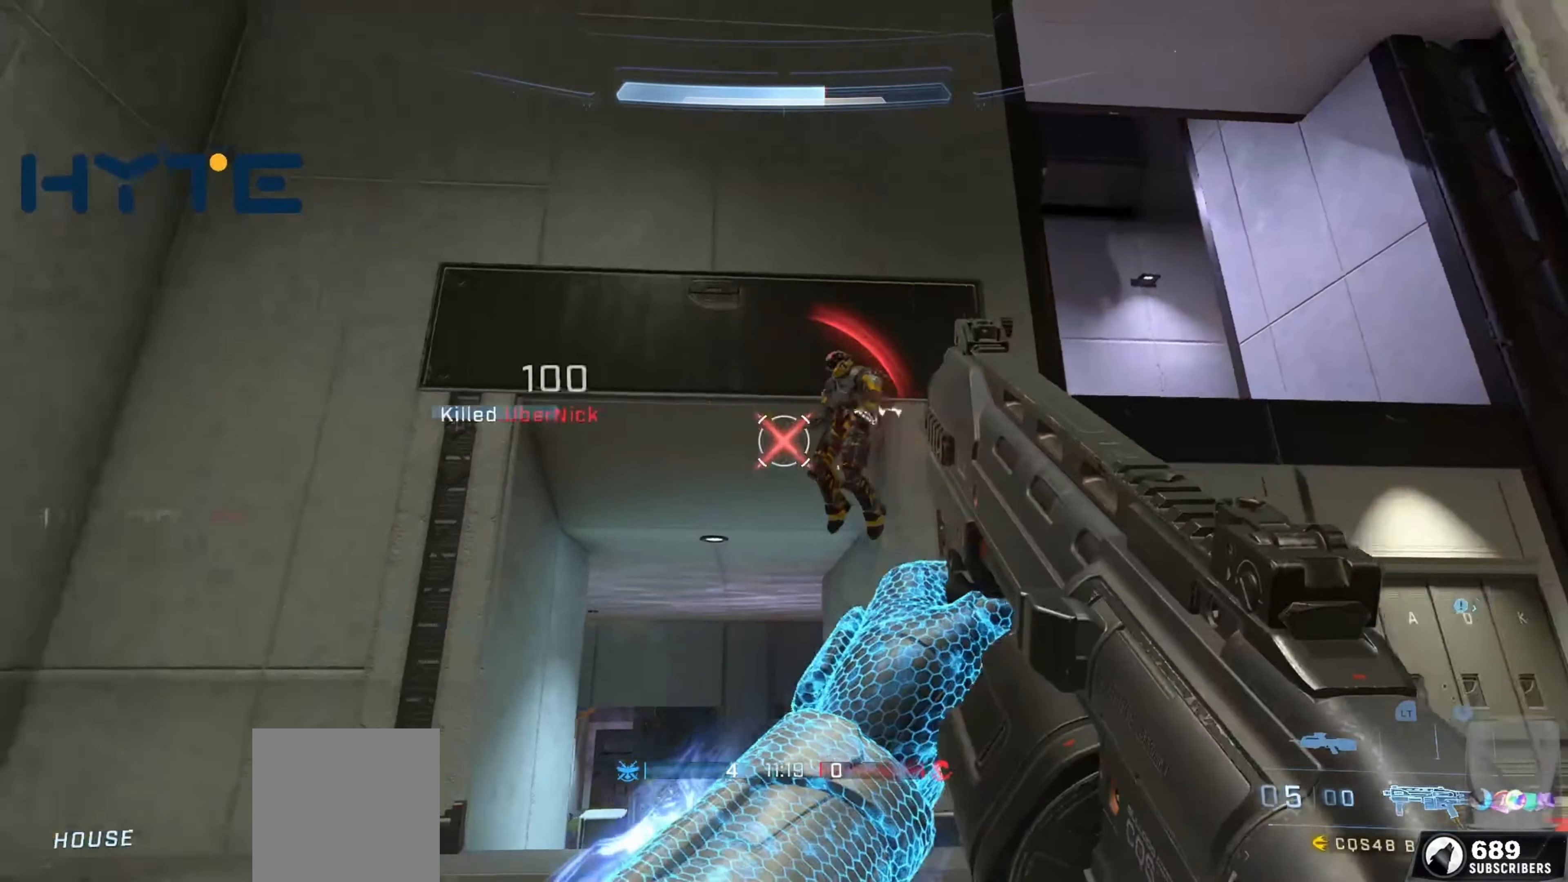
{"buttons": [], "left_stick": "up-left", "right_stick": "center", "events": [[16, "right_stick", "down-left"], [33, "Y", "down"], [66, "left_stick", "up-left"], [116, "Y", "up"], [233, "A", "down"], [250, "right_stick", "left"], [333, "A", "up"], [383, "right_stick", "center"]]}
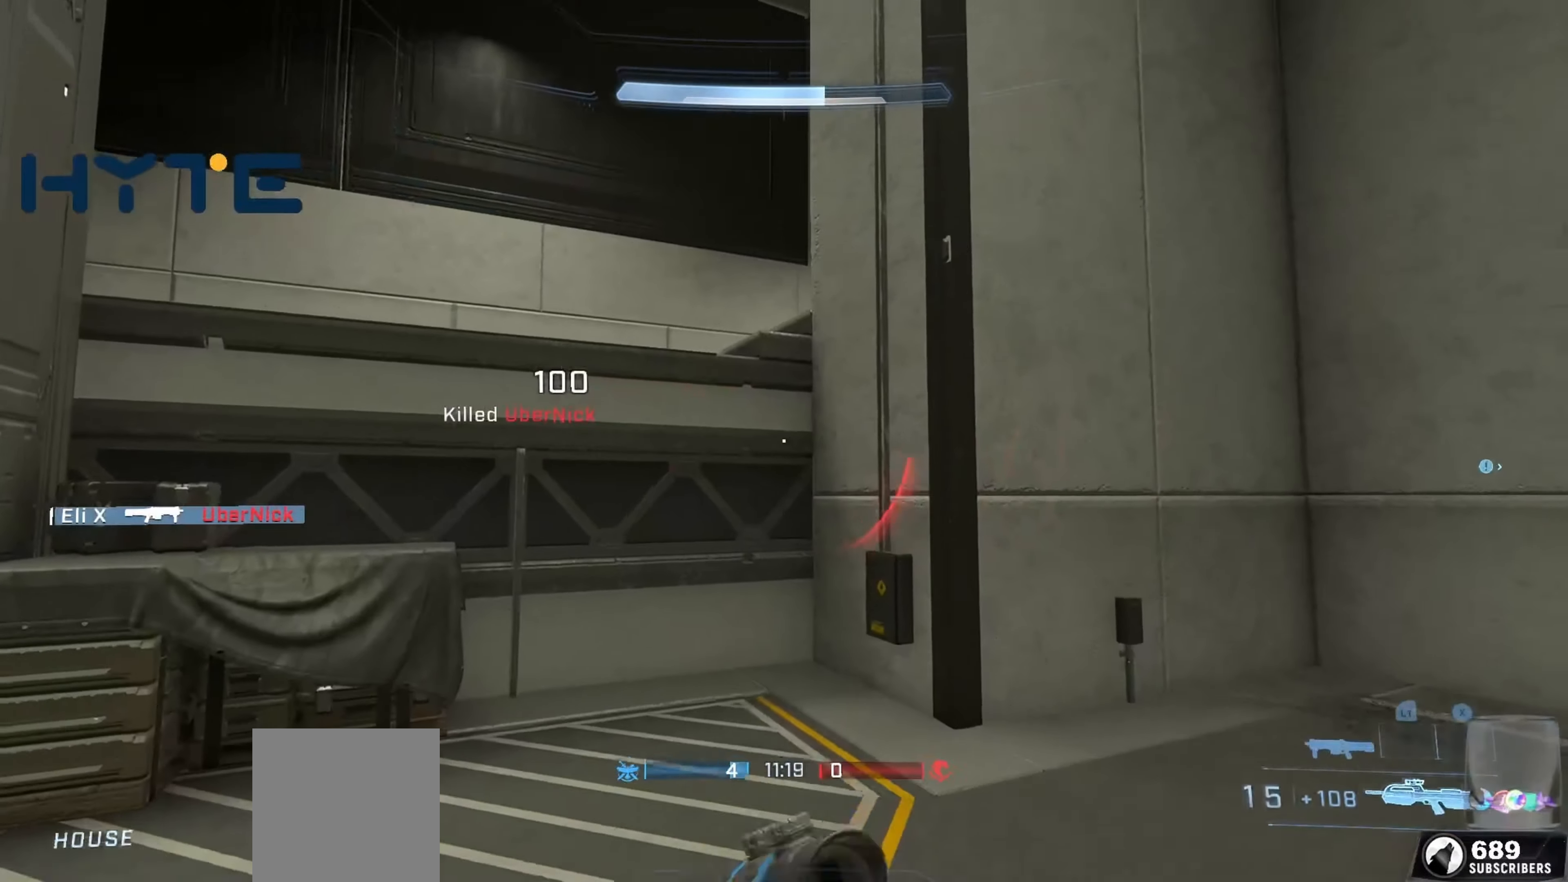
{"buttons": ["L3"], "left_stick": "up-left", "right_stick": "down-right", "events": [[116, "Y", "down"], [116, "right_stick", "right"], [216, "Y", "up"], [250, "right_stick", "center"], [300, "L1", "down"], [366, "L3", "down"], [383, "right_stick", "right"], [450, "L1", "up"], [450, "right_stick", "down-right"]]}
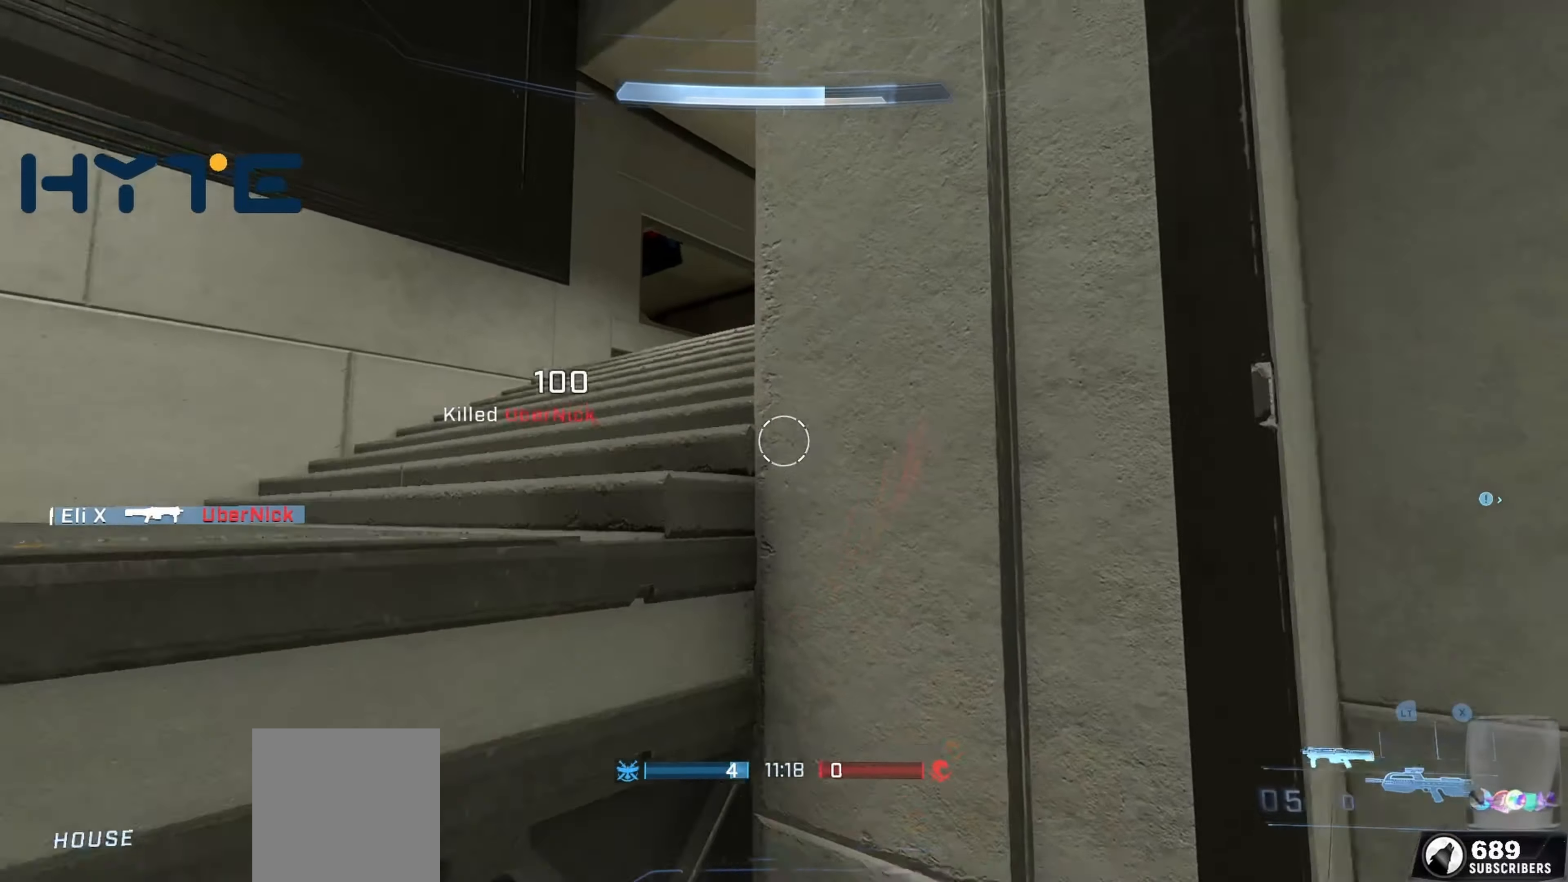
{"buttons": ["L3"], "left_stick": "up-left", "right_stick": "right", "events": [[66, "right_stick", "center"], [166, "right_stick", "right"], [366, "L3", "up"], [416, "L3", "down"]]}
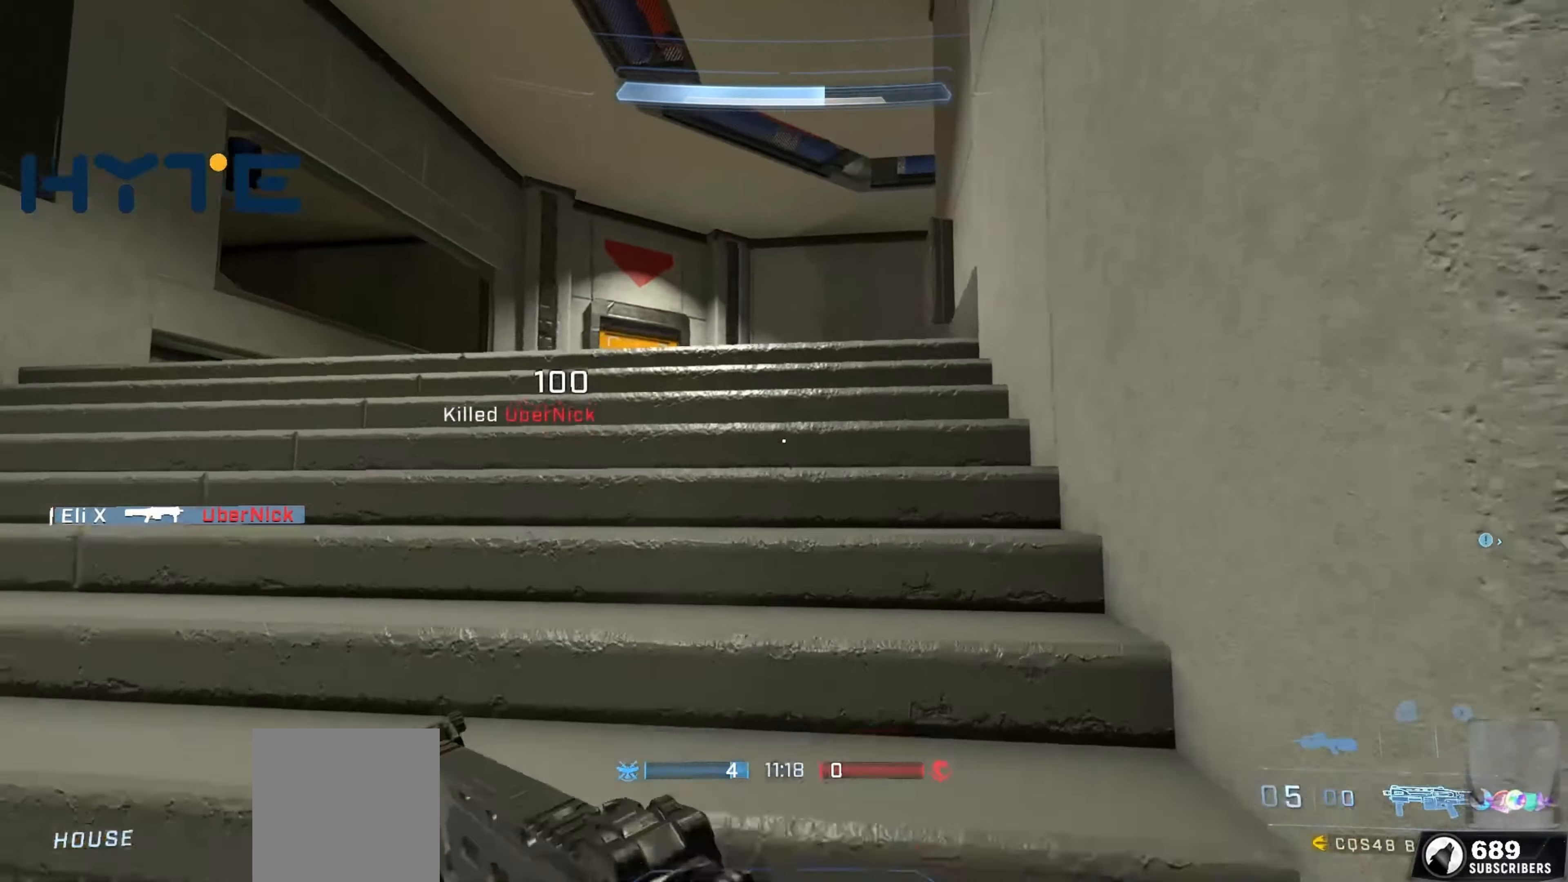
{"buttons": [], "left_stick": "up-left", "right_stick": "down-right", "events": [[150, "L3", "up"], [250, "Y", "down"], [250, "right_stick", "center"], [300, "Y", "up"], [433, "right_stick", "down-right"]]}
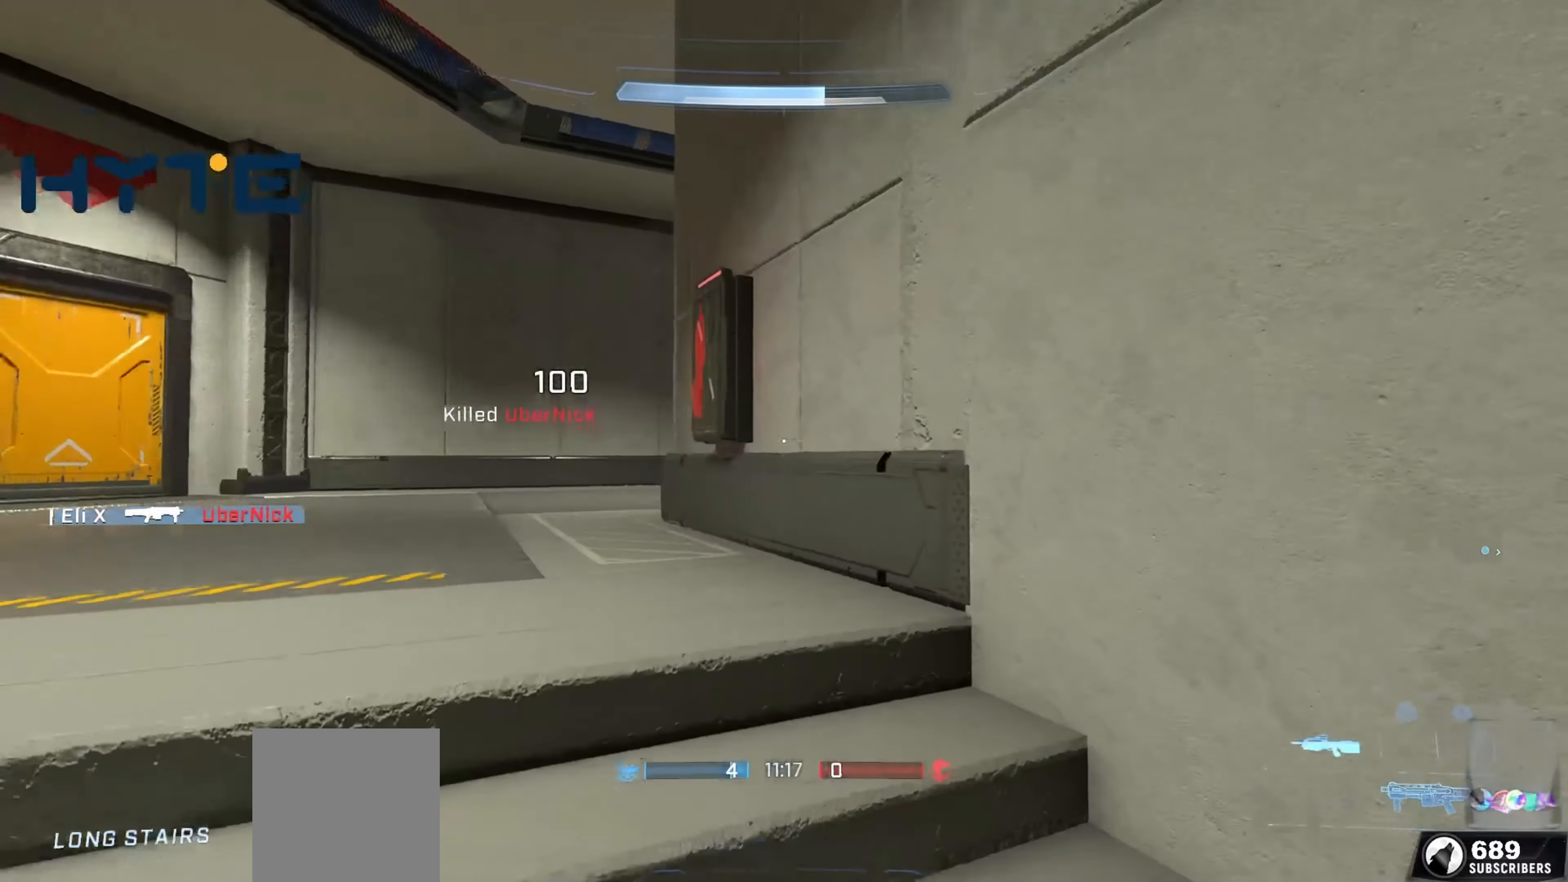
{"buttons": ["Y"], "left_stick": "up-left", "right_stick": "right", "events": [[183, "right_stick", "right"], [483, "Y", "down"]]}
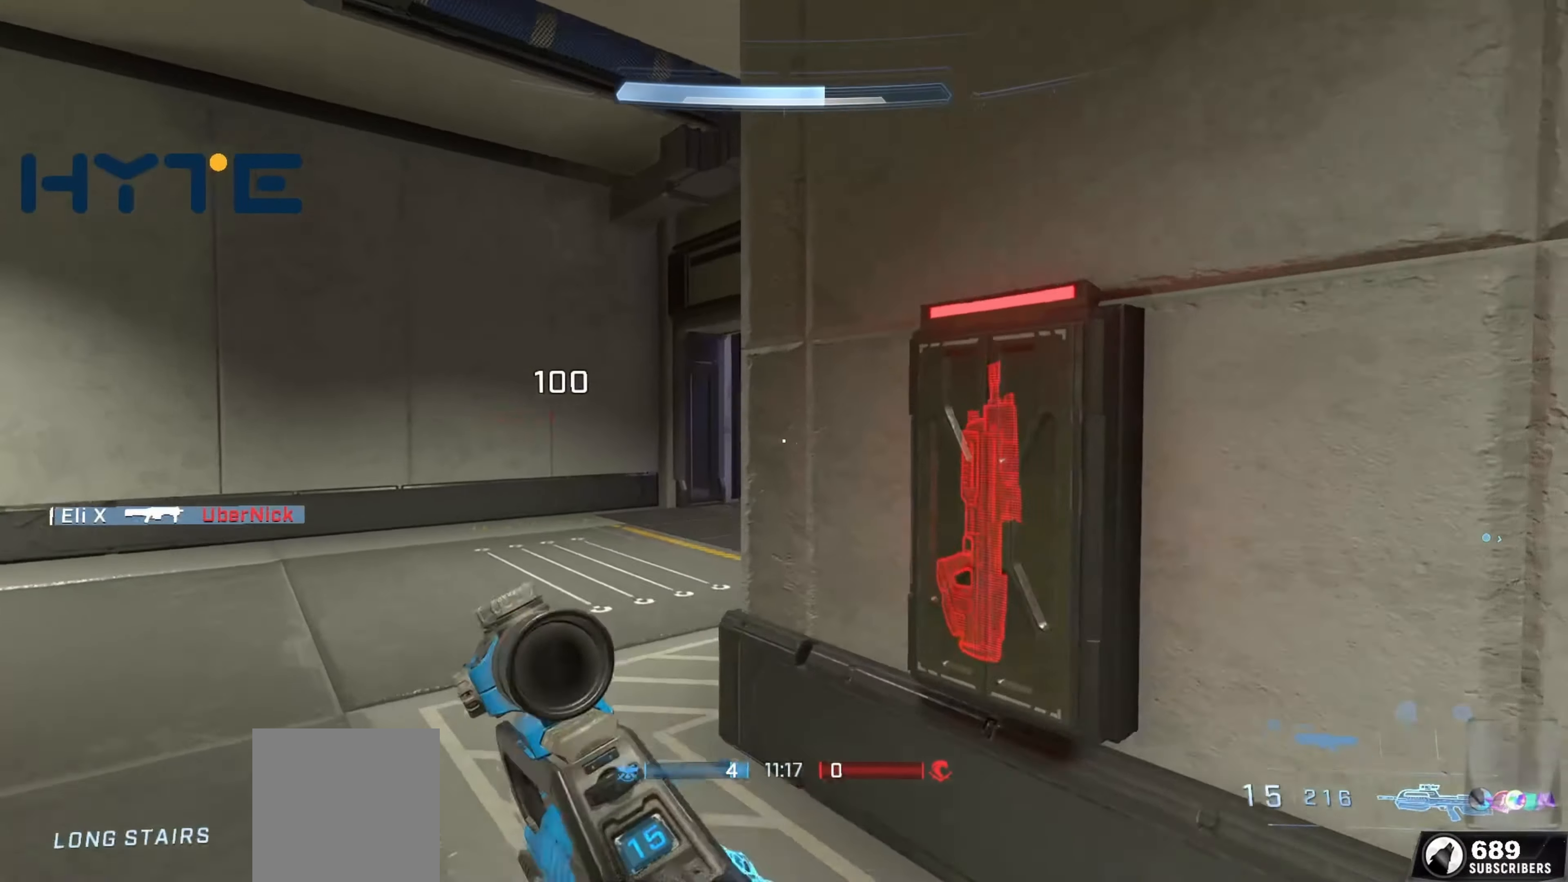
{"buttons": [], "left_stick": "left", "right_stick": "right", "events": [[100, "Y", "up"], [166, "Y", "down"], [233, "Y", "up"], [350, "left_stick", "center"], [500, "left_stick", "left"]]}
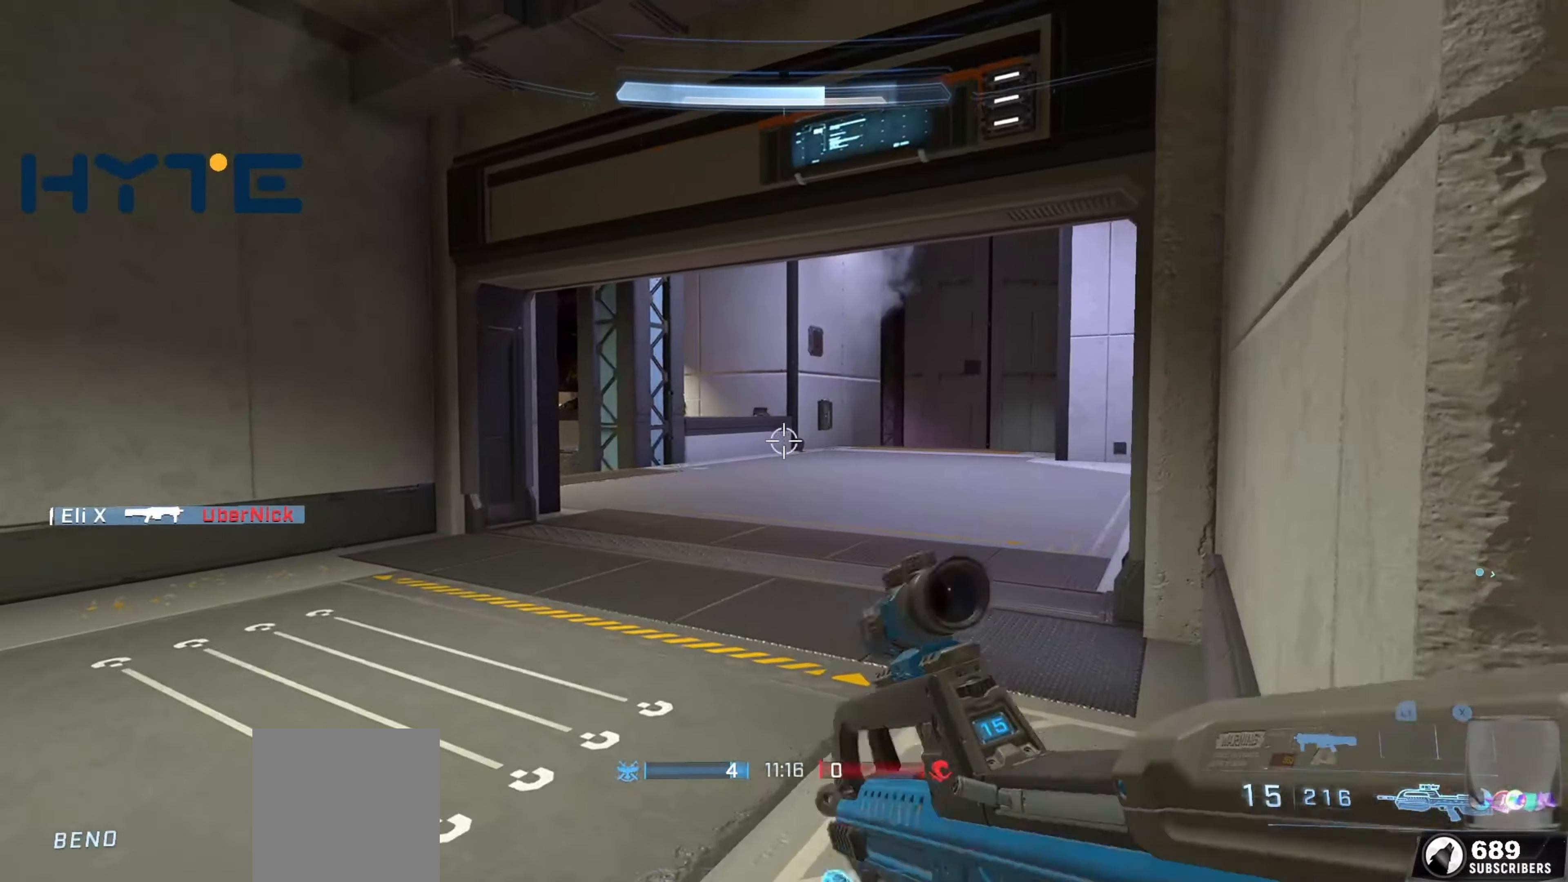
{"buttons": [], "left_stick": "left", "right_stick": "right", "events": [[300, "B", "down"], [400, "B", "up"]]}
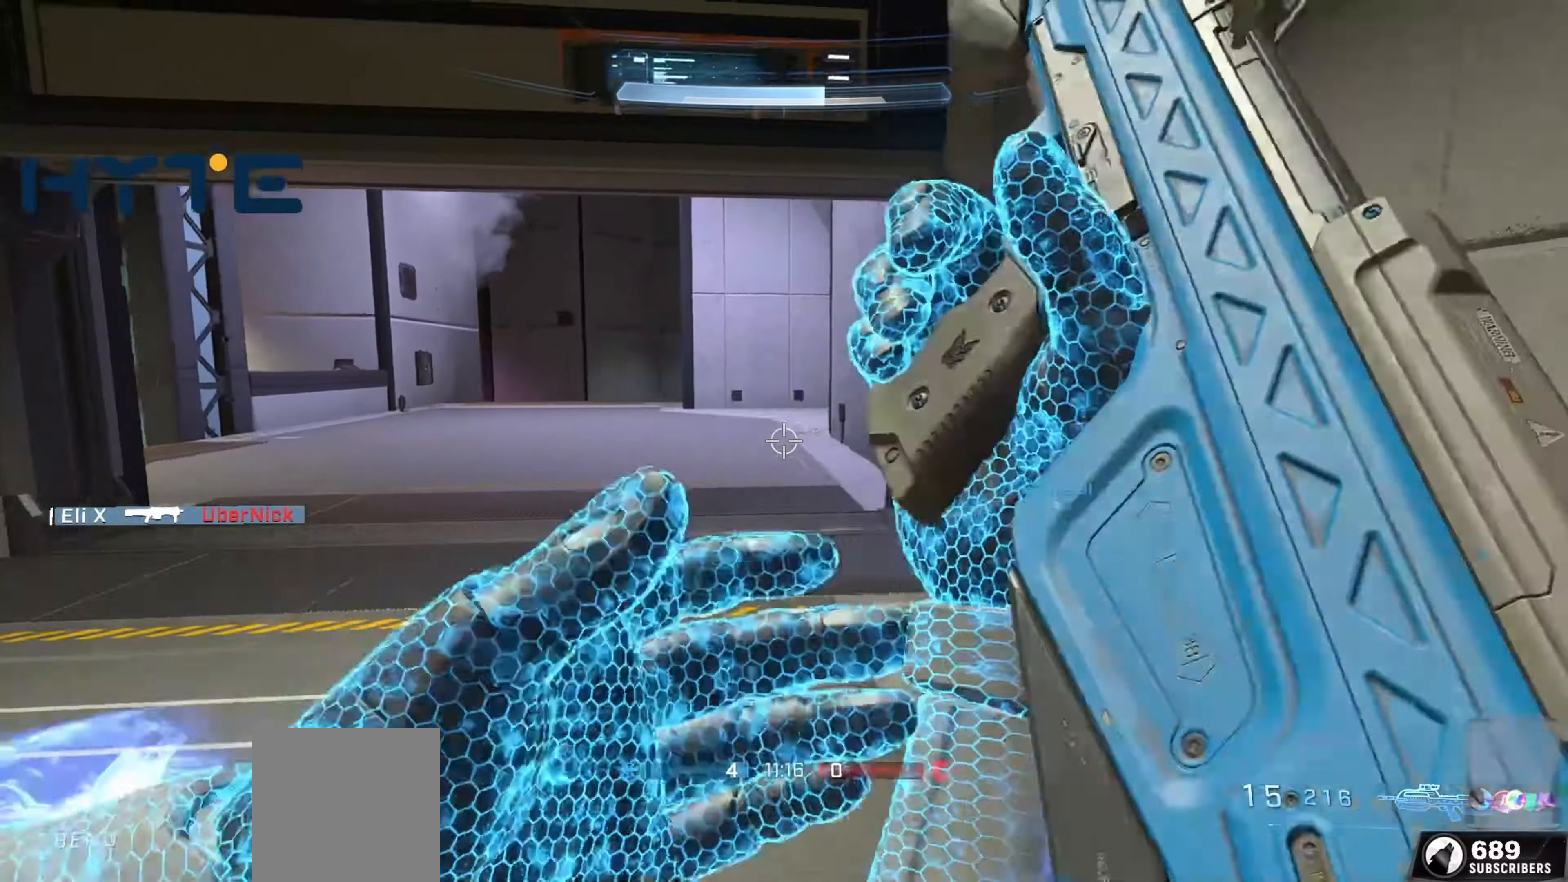
{"buttons": [], "left_stick": "left", "right_stick": "center", "events": [[83, "right_stick", "center"], [233, "right_stick", "left"], [383, "right_stick", "center"]]}
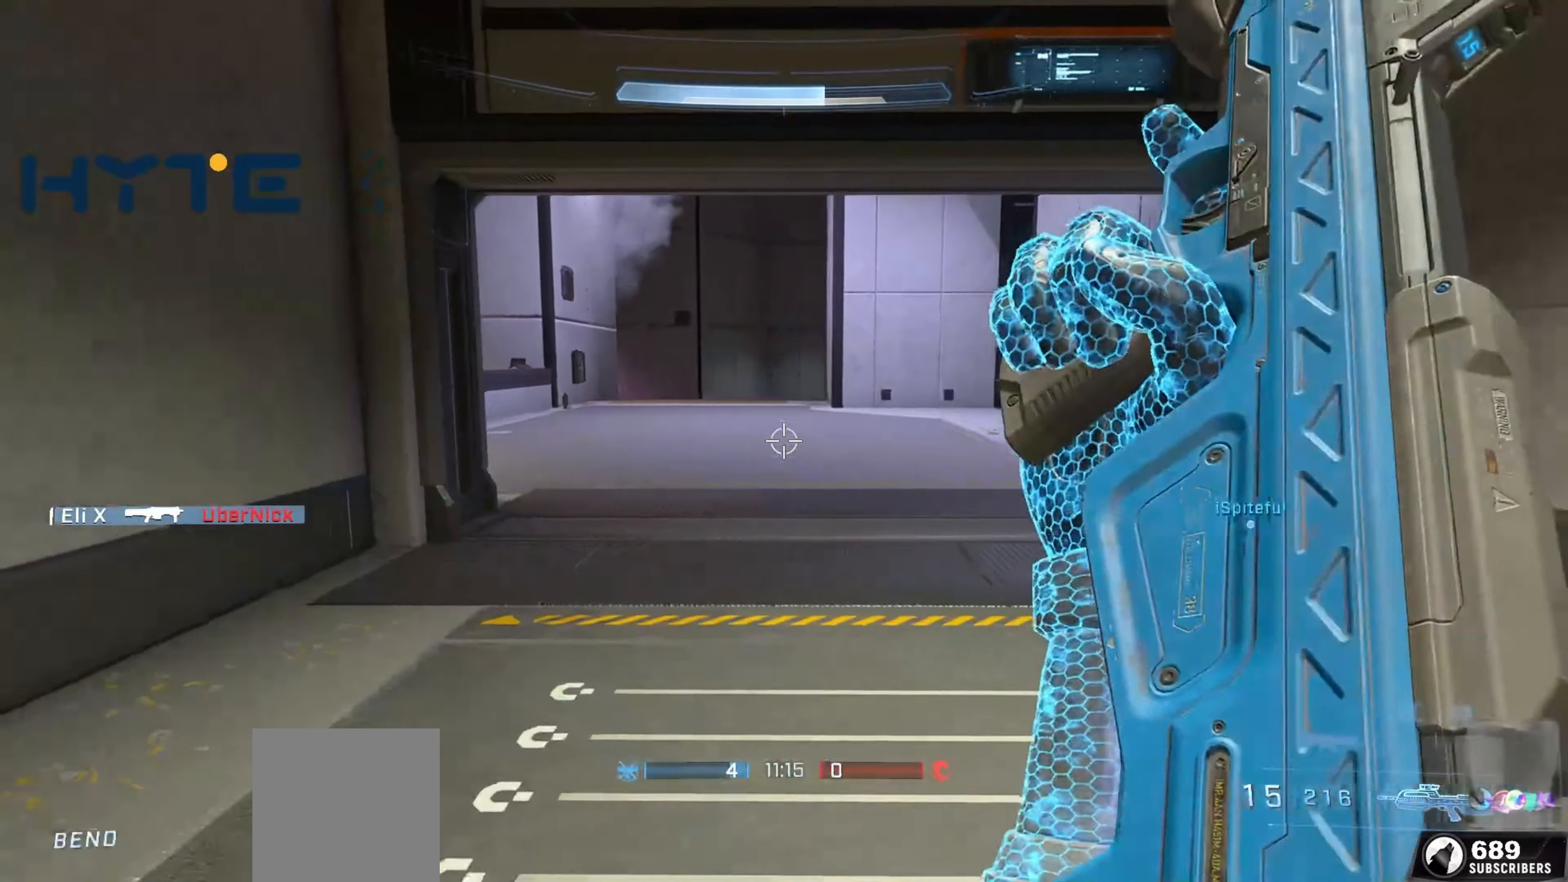
{"buttons": ["Y"], "left_stick": "up-left", "right_stick": "right", "events": [[250, "right_stick", "right"], [467, "Y", "down"], [483, "left_stick", "up-left"]]}
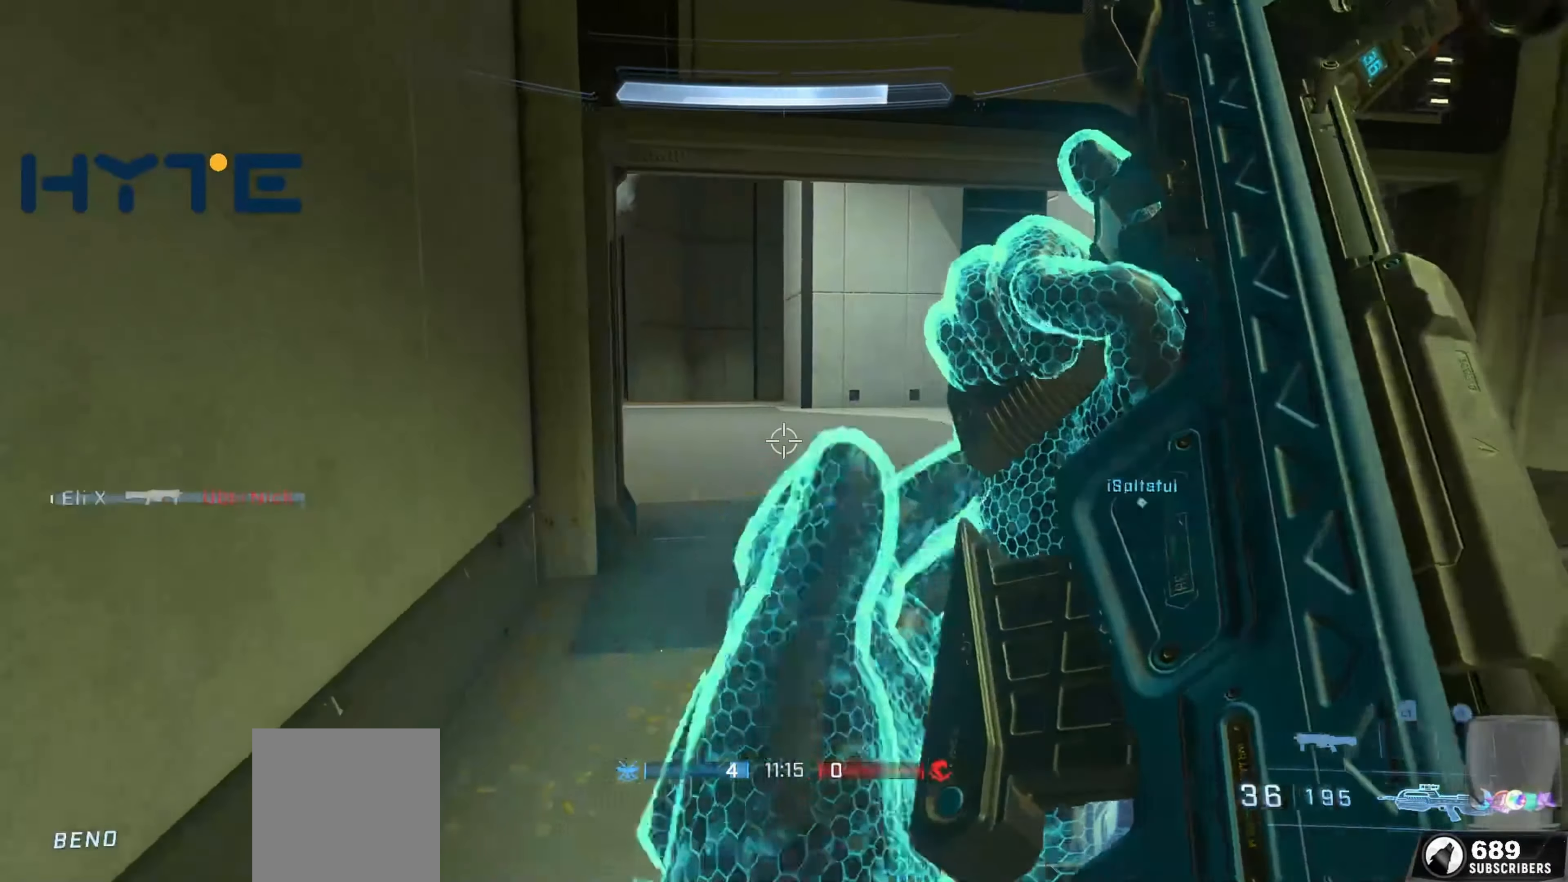
{"buttons": [], "left_stick": "up", "right_stick": "left", "events": [[67, "Y", "up"], [83, "right_stick", "center"], [167, "A", "down"], [200, "right_stick", "left"], [233, "left_stick", "up"], [300, "A", "up"]]}
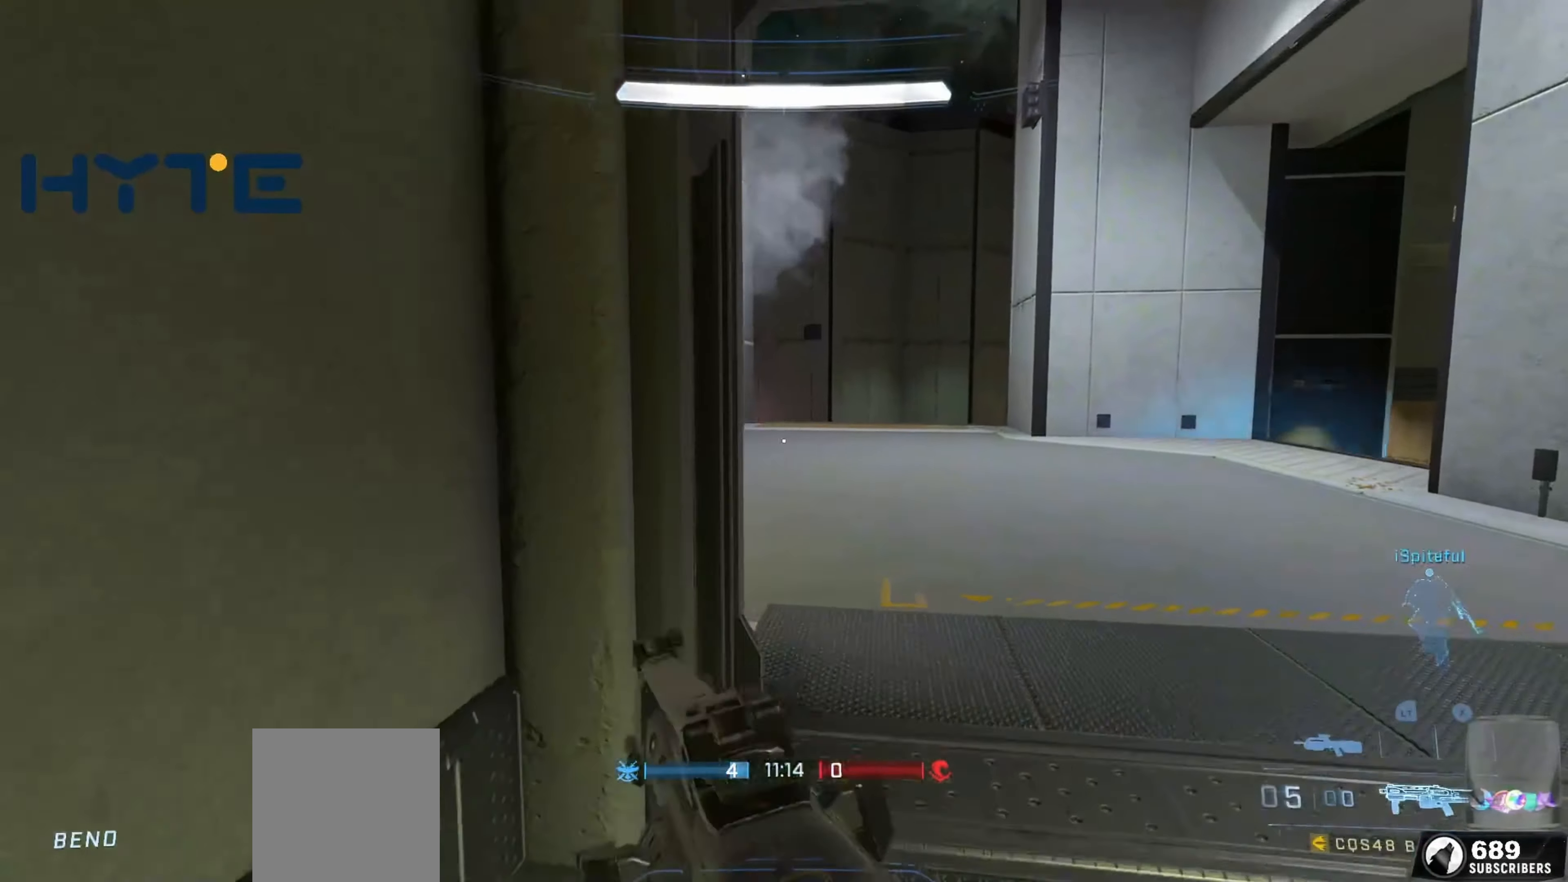
{"buttons": [], "left_stick": "up", "right_stick": "left", "events": [[183, "right_stick", "center"], [233, "right_stick", "left"]]}
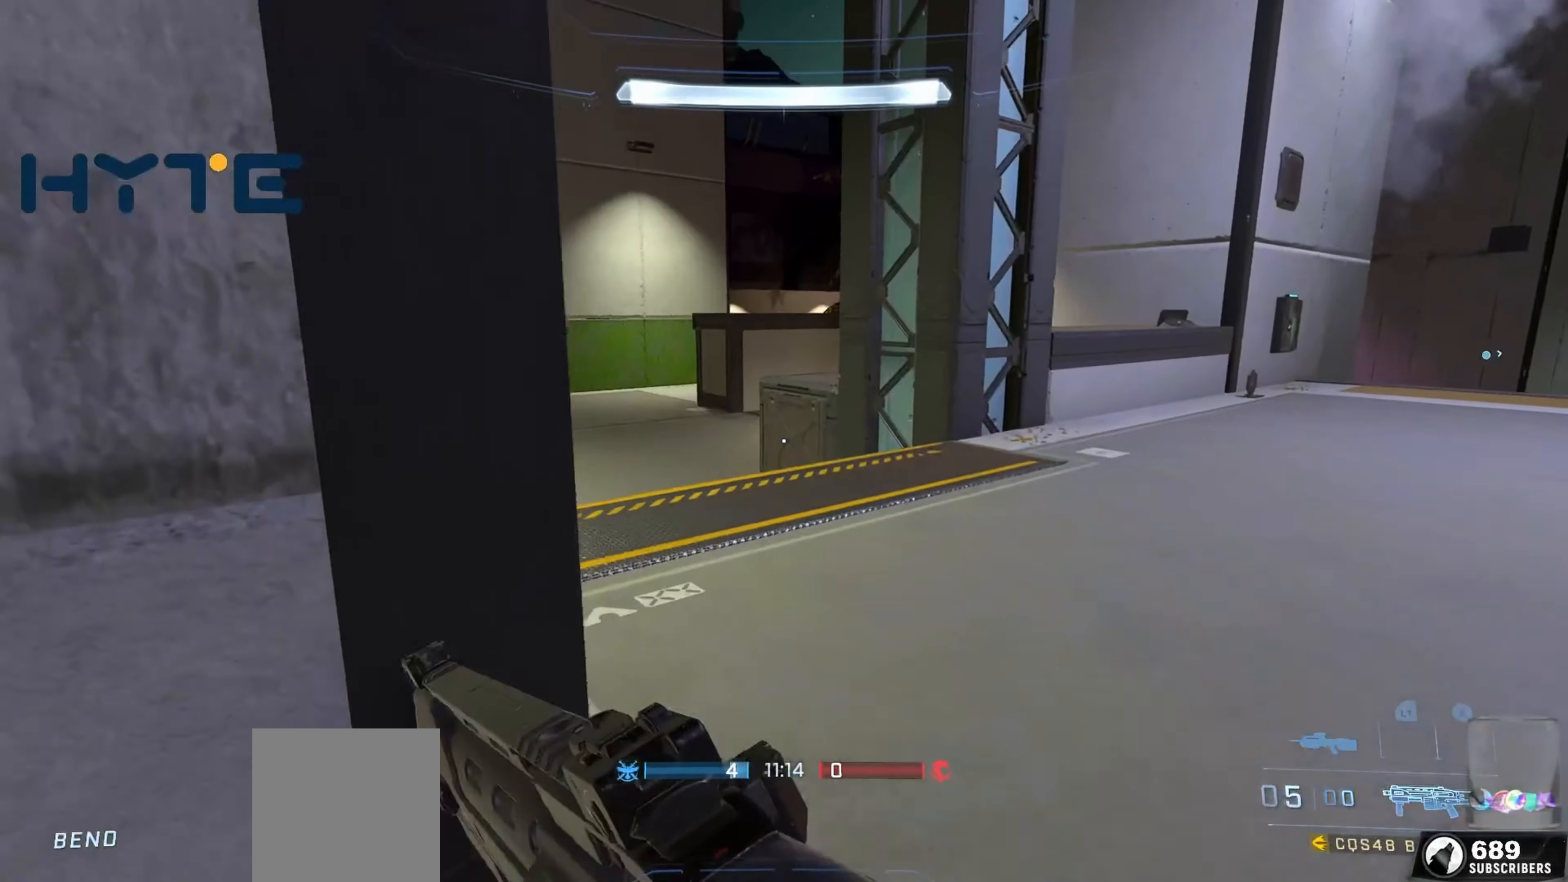
{"buttons": [], "left_stick": "up-left", "right_stick": "right", "events": [[17, "right_stick", "center"], [150, "right_stick", "left"], [283, "left_stick", "up-left"], [300, "Y", "down"], [367, "right_stick", "center"], [417, "Y", "up"], [467, "right_stick", "right"]]}
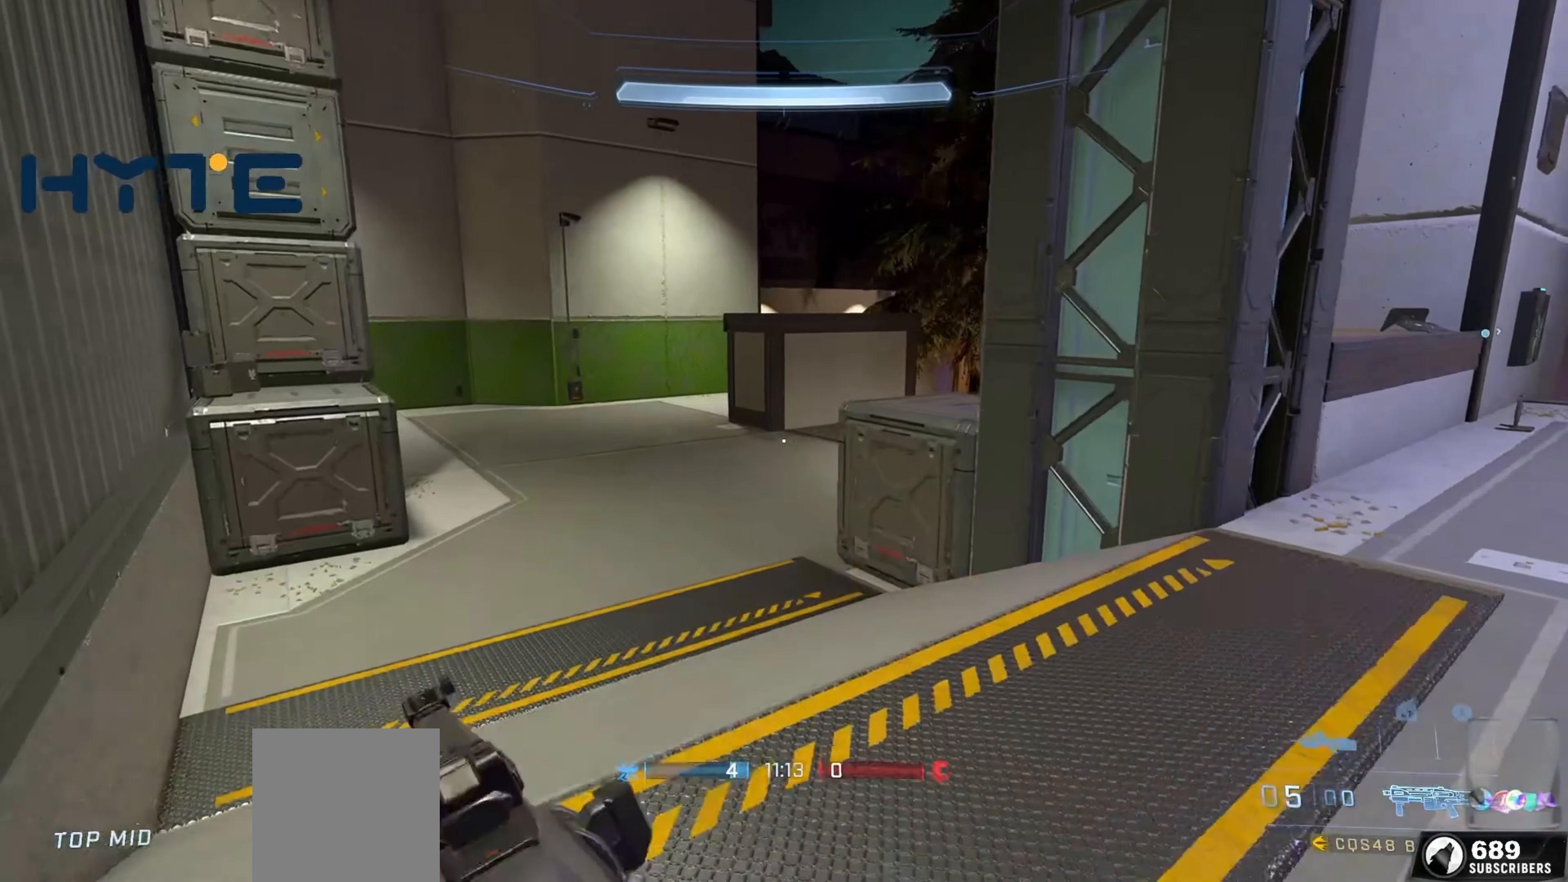
{"buttons": [], "left_stick": "center", "right_stick": "right", "events": [[33, "L3", "down"], [167, "right_stick", "center"], [200, "L3", "up"], [267, "right_stick", "right"], [333, "left_stick", "center"]]}
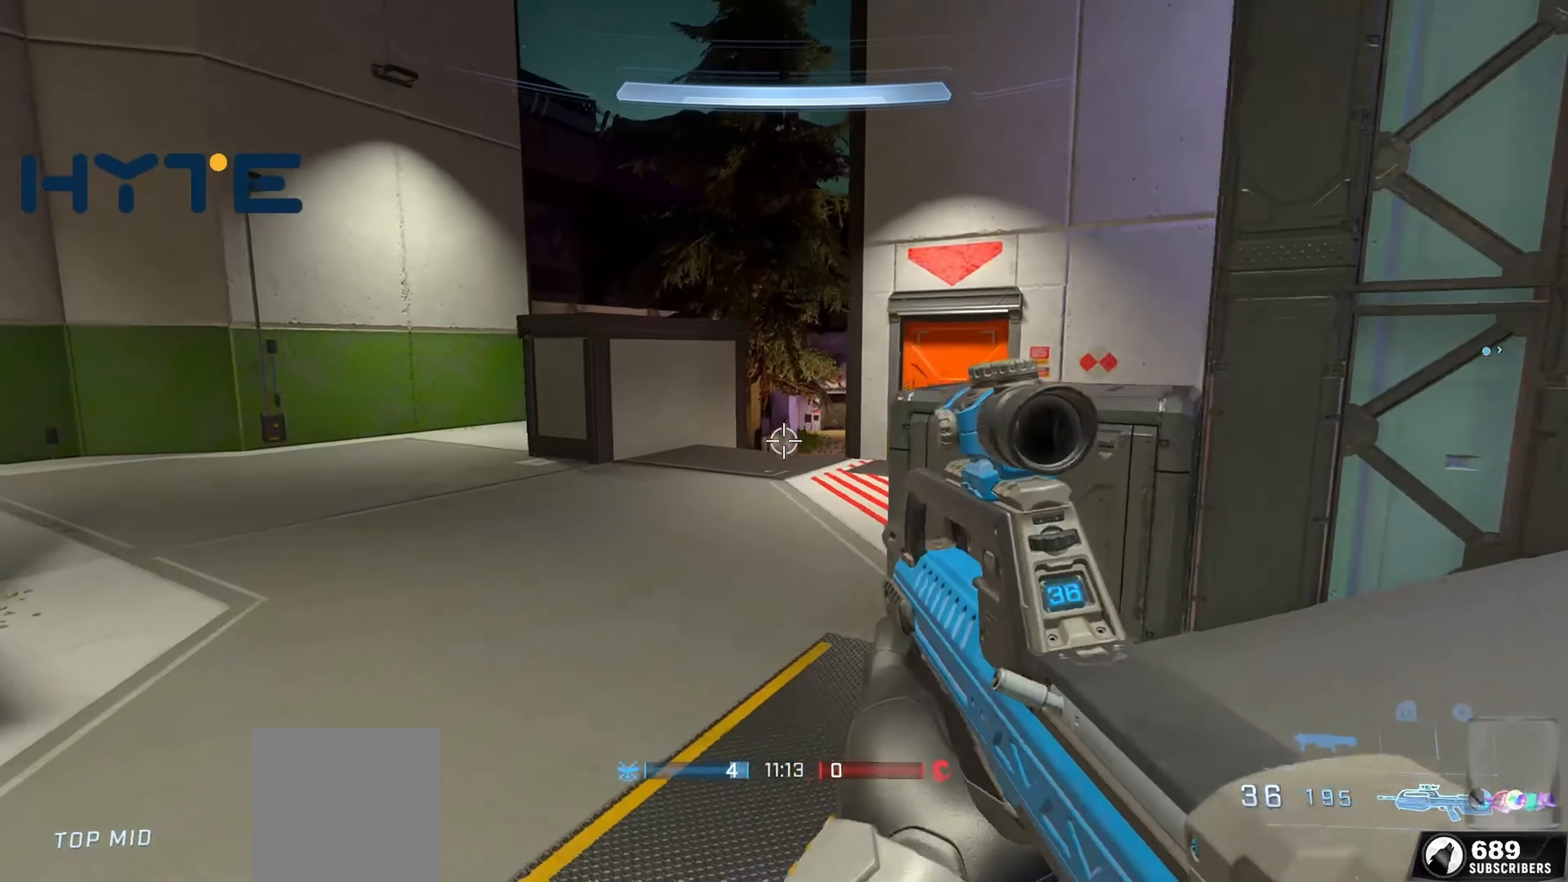
{"buttons": [], "left_stick": "up-left", "right_stick": "center", "events": [[67, "left_stick", "up-left"], [283, "A", "down"], [383, "right_stick", "center"], [400, "A", "up"]]}
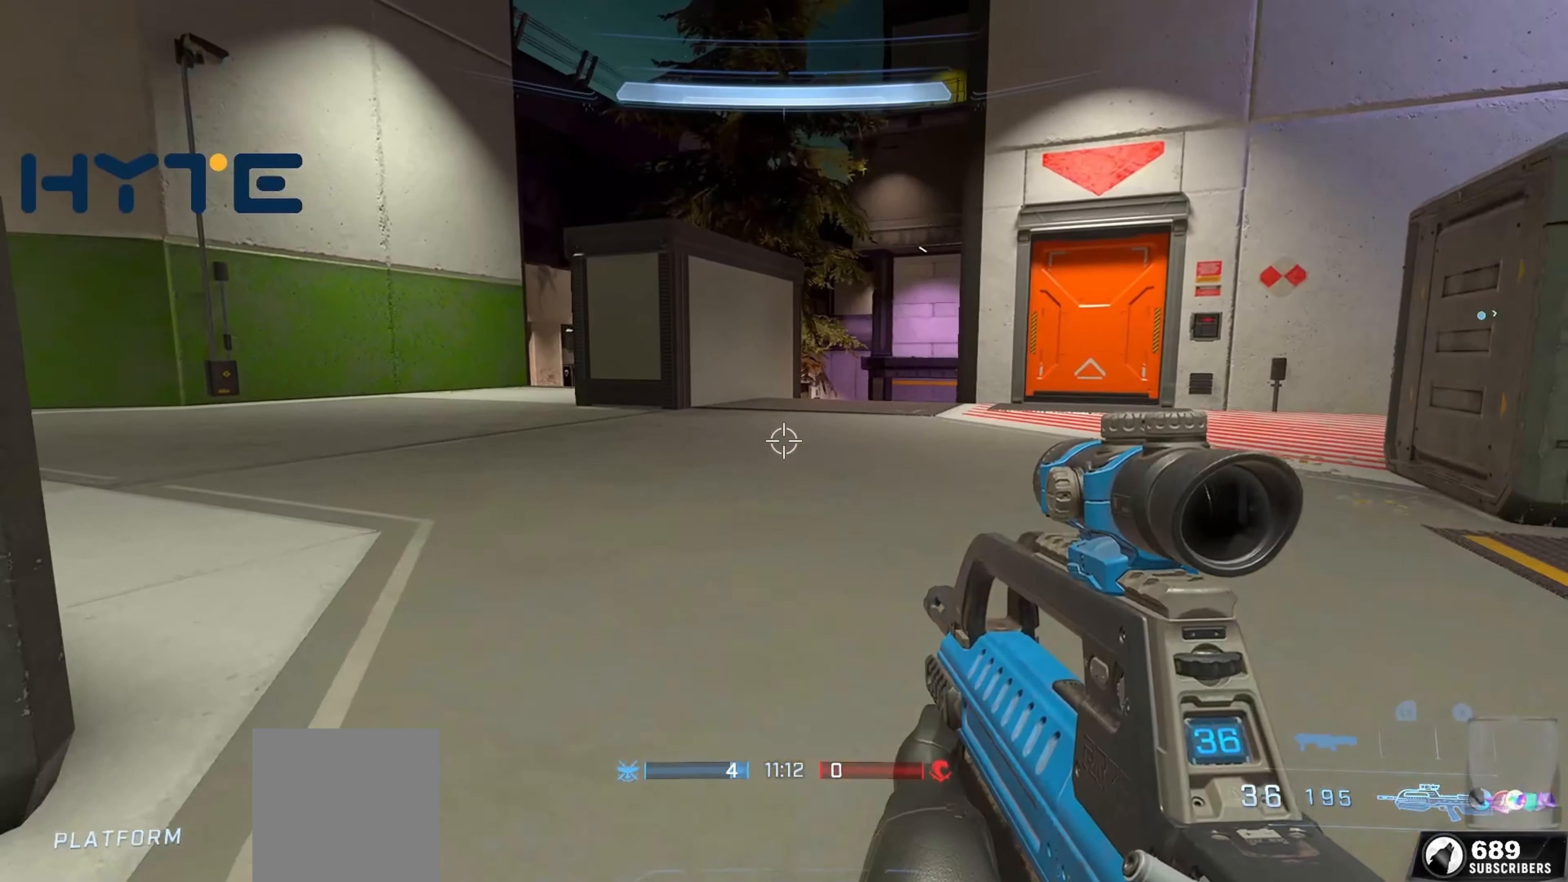
{"buttons": [], "left_stick": "up-left", "right_stick": "center", "events": [[50, "A", "down"], [100, "A", "up"], [167, "right_stick", "right"], [300, "right_stick", "center"]]}
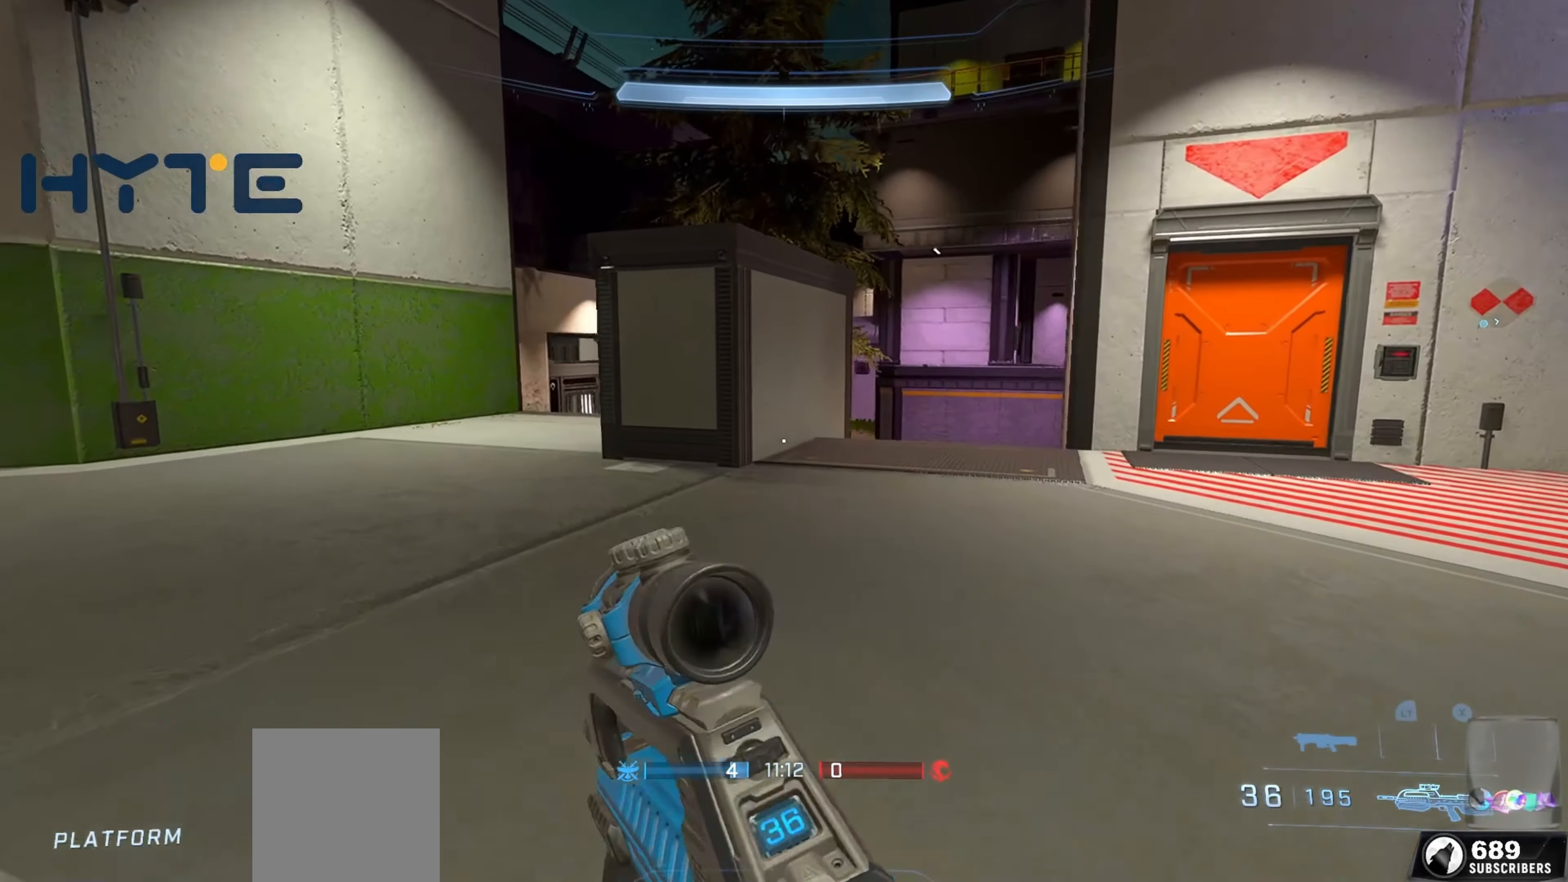
{"buttons": [], "left_stick": "up-left", "right_stick": "right", "events": [[17, "A", "down"], [17, "right_stick", "right"], [150, "A", "up"], [183, "right_stick", "center"], [333, "A", "down"], [400, "A", "up"], [467, "right_stick", "right"]]}